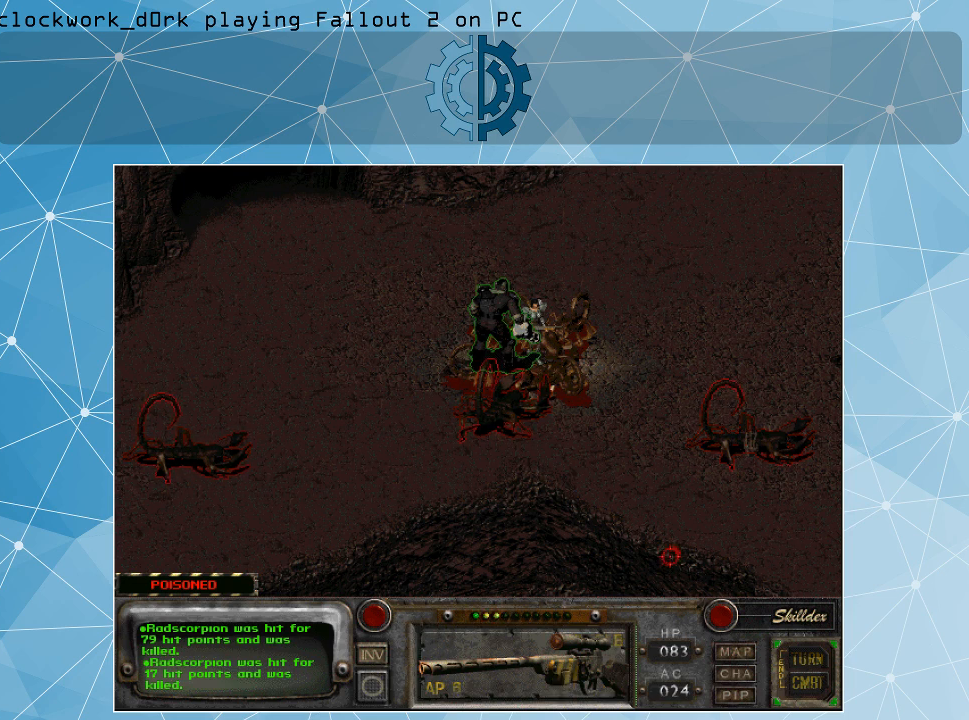
Gameplay with keyboard and mouse; each line is a JSON object with the keys and mouse buttons held at the frame after it. "events" lists presses ("down") and releases ("up") of ".", "/", "0", "1", "2", "3", "4", "5", "6", "7", "8", "9", "a", "alt_l", "alt_r", "b", "backslash", "backspace", "c", "caps_lock", "comma", "ctrl_l", "ctrl_r", "d", "e", "equals", "f", "g", "h", "i", "j", "k", "l", "lbracket", "m", "minus", "n", "o", "p", "q", "quote", "r", "rbracket", "return", "s", "semicolon", "shift_l", "shift_r", "space", "super", "t", "tab", "tilde", "u", "v", "w", "x", "y", "z", "mouse_left" and "mouse_right" between this image and that frame as [ms after this image, input, new state], when the widget could be followed in between. "mouse_left", "mouse_right" = the "left", "right" buttons of the "mouse" list. No other keys are recorded. Not read: mouse_move.
{"keys": [], "mouse": [], "events": [[300, "comma", "down"], [334, "comma", "up"]]}
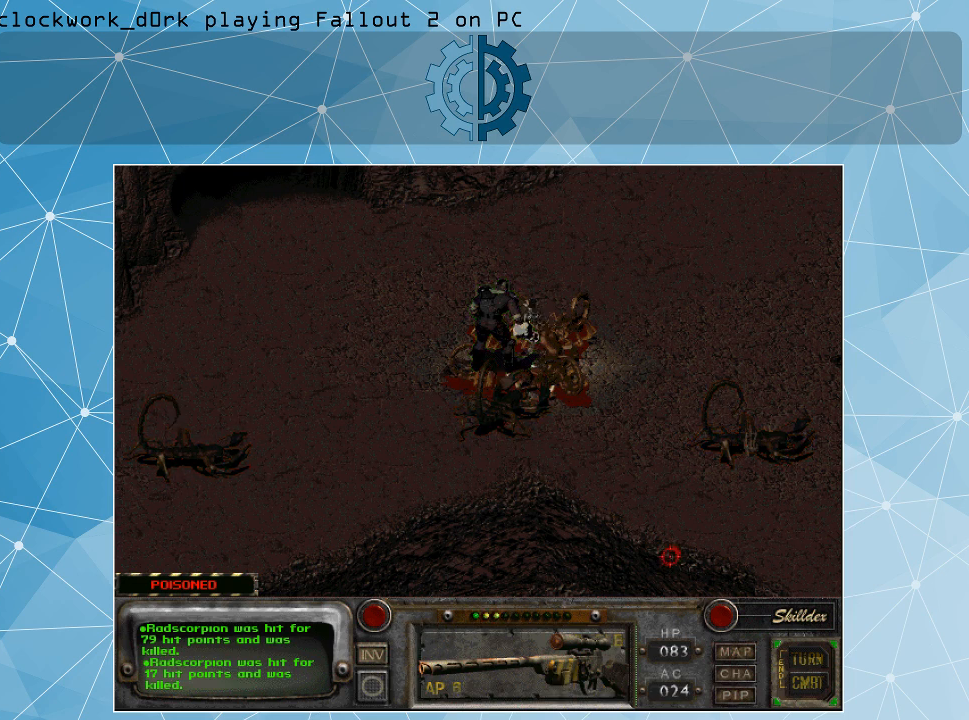
{"keys": [], "mouse": [], "events": [[300, "space", "down"], [367, "space", "up"]]}
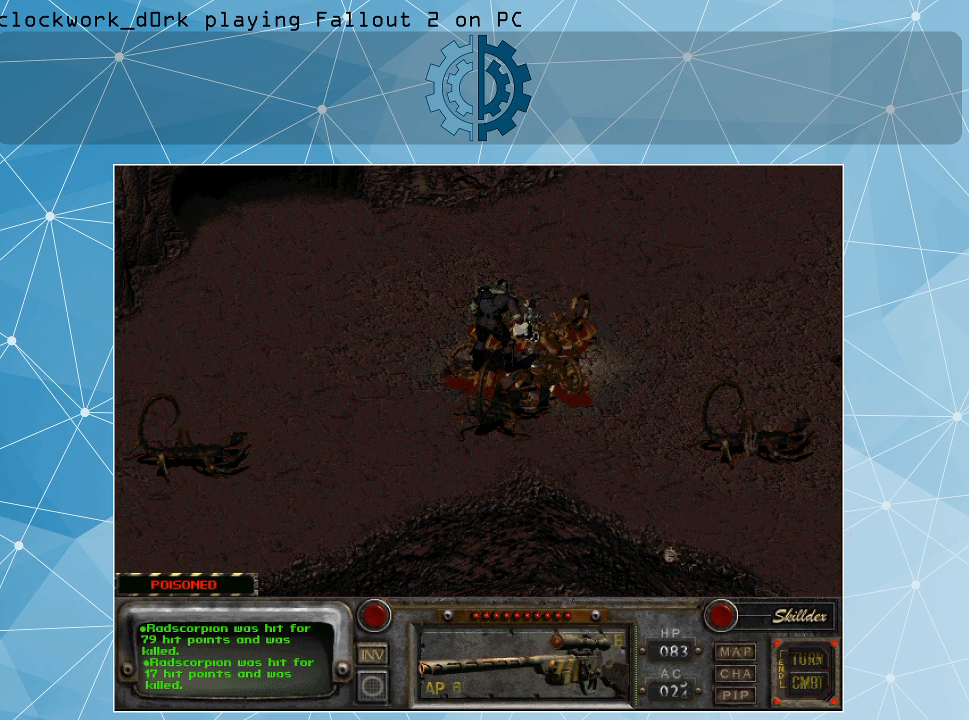
{"keys": [], "mouse": [], "events": []}
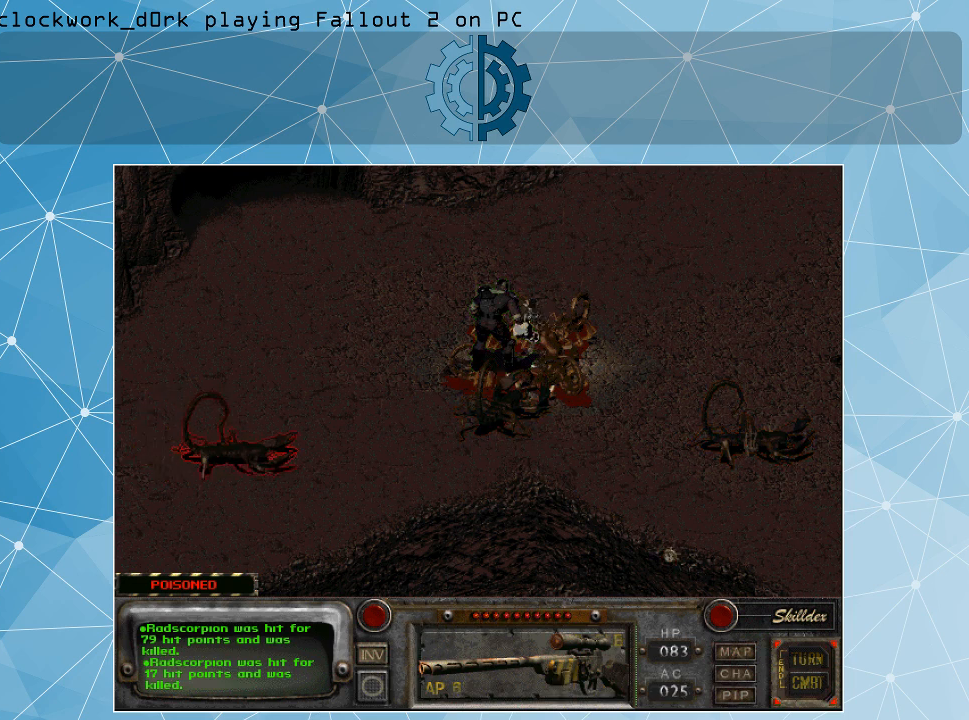
{"keys": [], "mouse": [], "events": []}
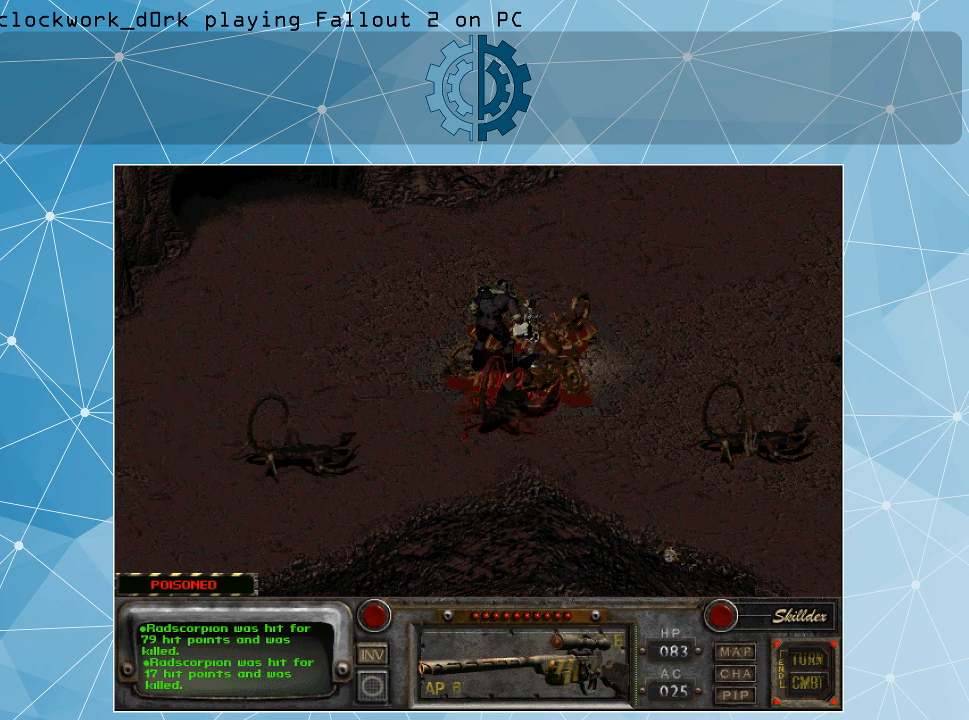
{"keys": [], "mouse": [], "events": []}
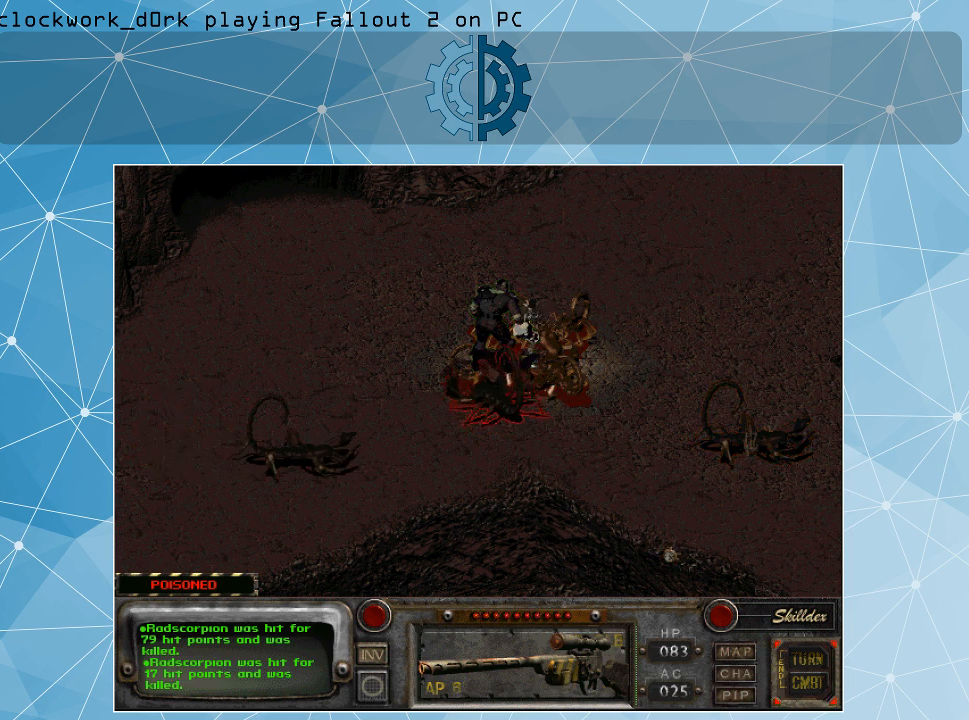
{"keys": [], "mouse": [], "events": []}
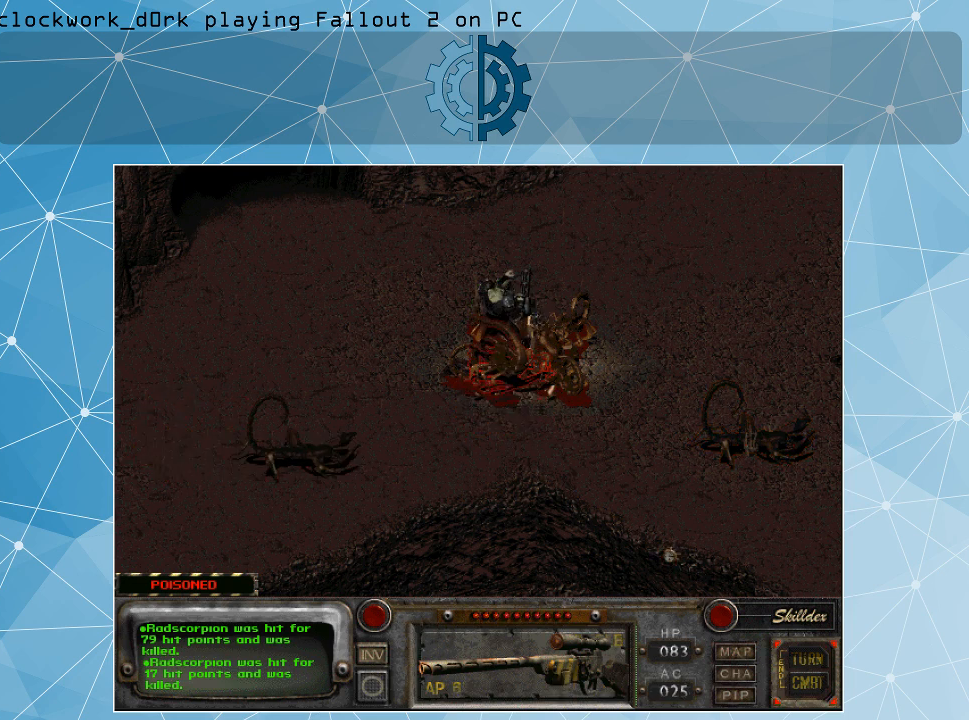
{"keys": [], "mouse": [], "events": []}
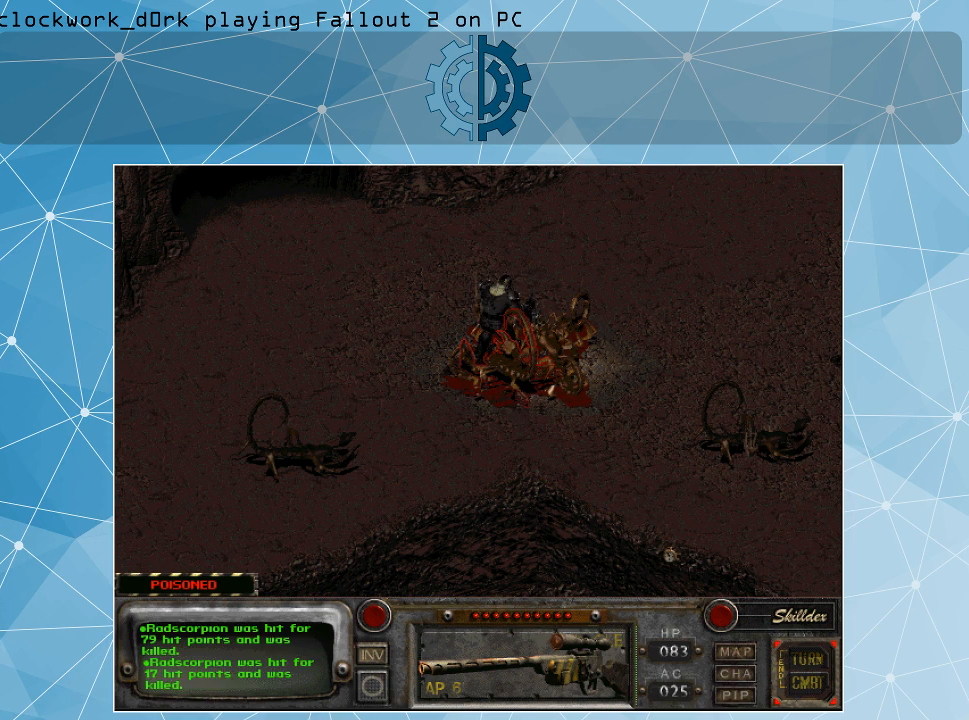
{"keys": [], "mouse": [], "events": []}
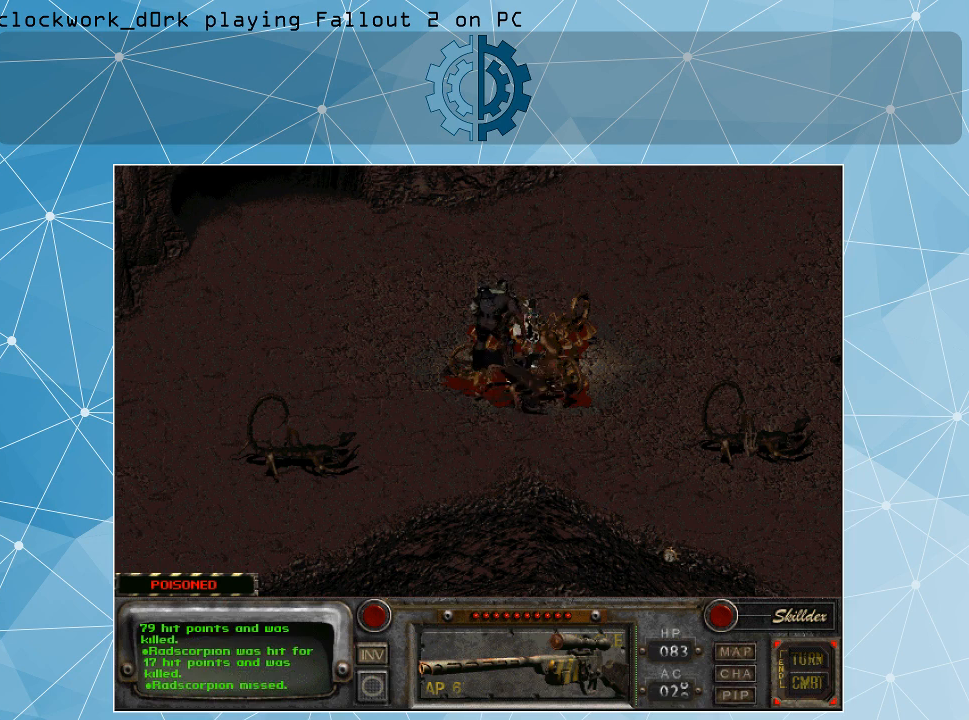
{"keys": [], "mouse": [], "events": []}
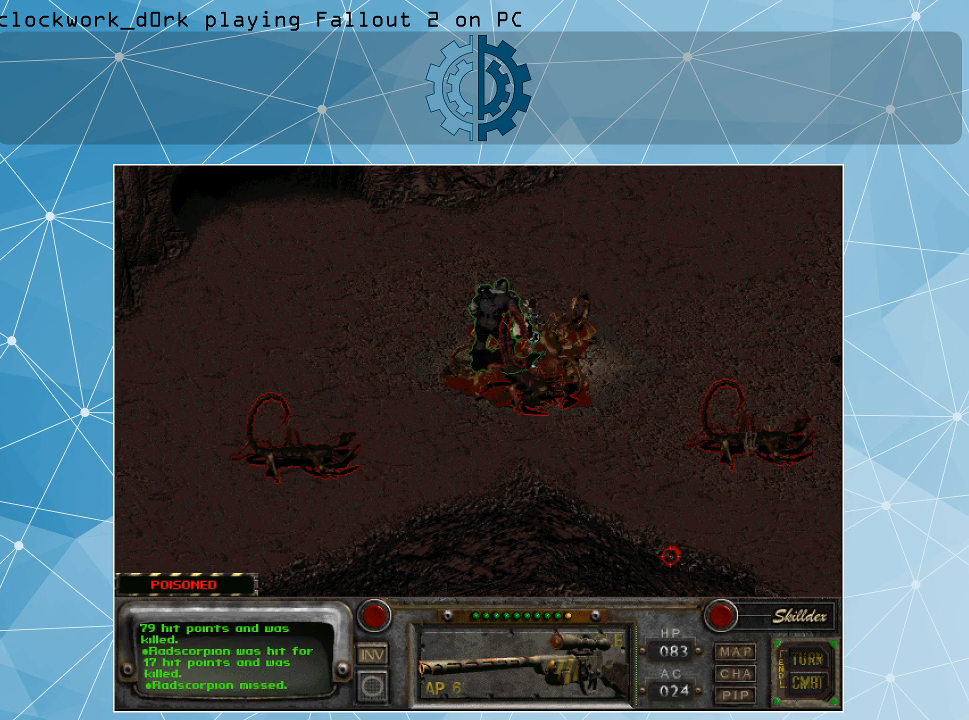
{"keys": [], "mouse": [], "events": []}
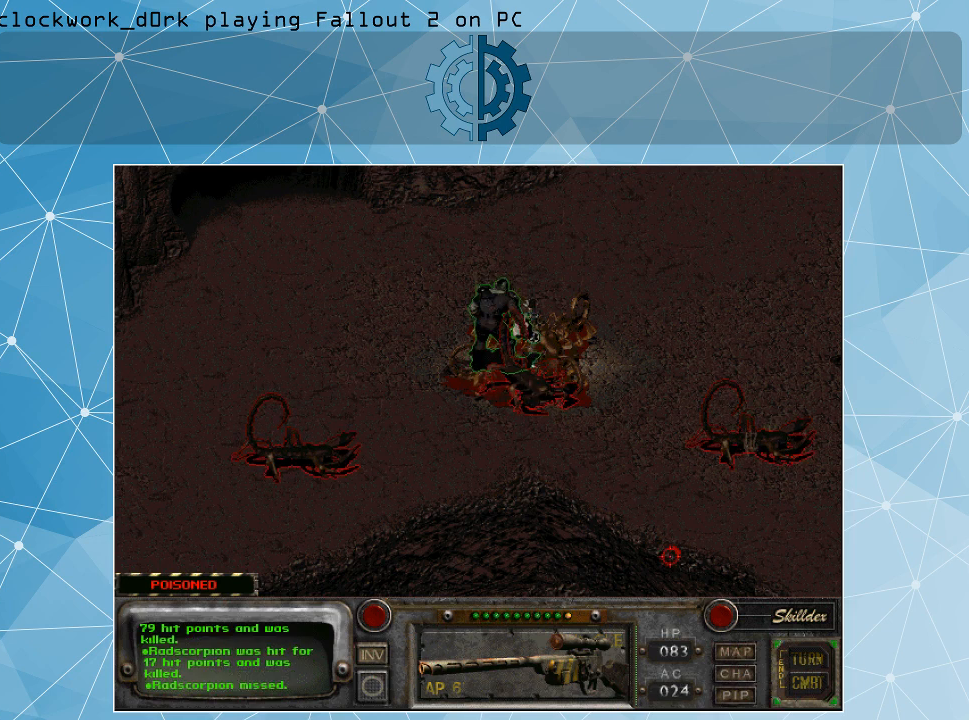
{"keys": [], "mouse": [], "events": []}
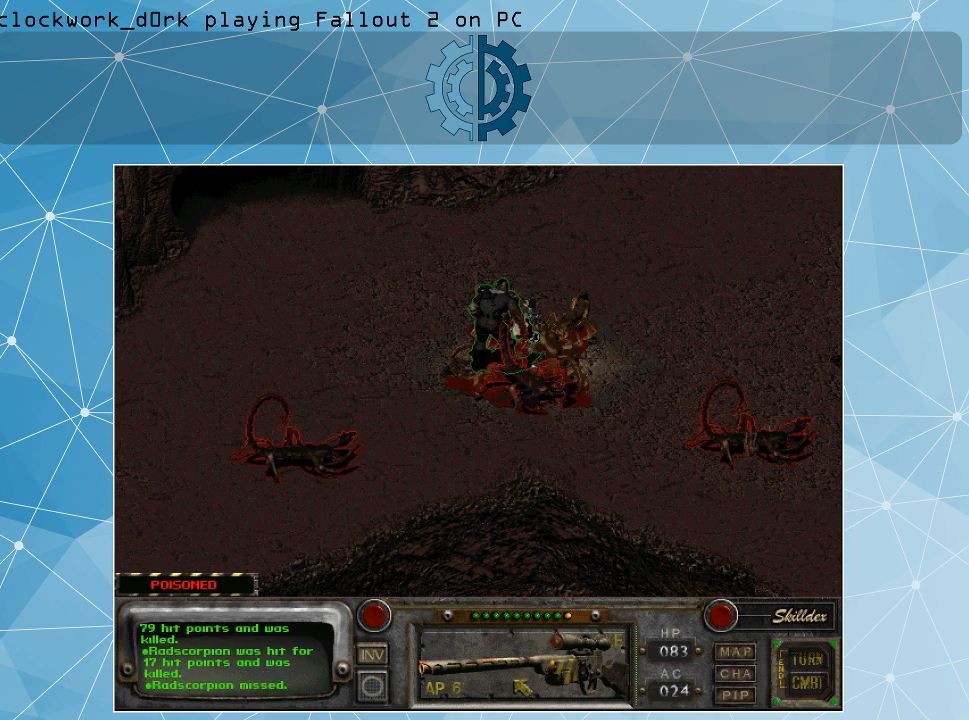
{"keys": [], "mouse": [], "events": [[100, "mouse_left", "down"], [167, "mouse_left", "up"]]}
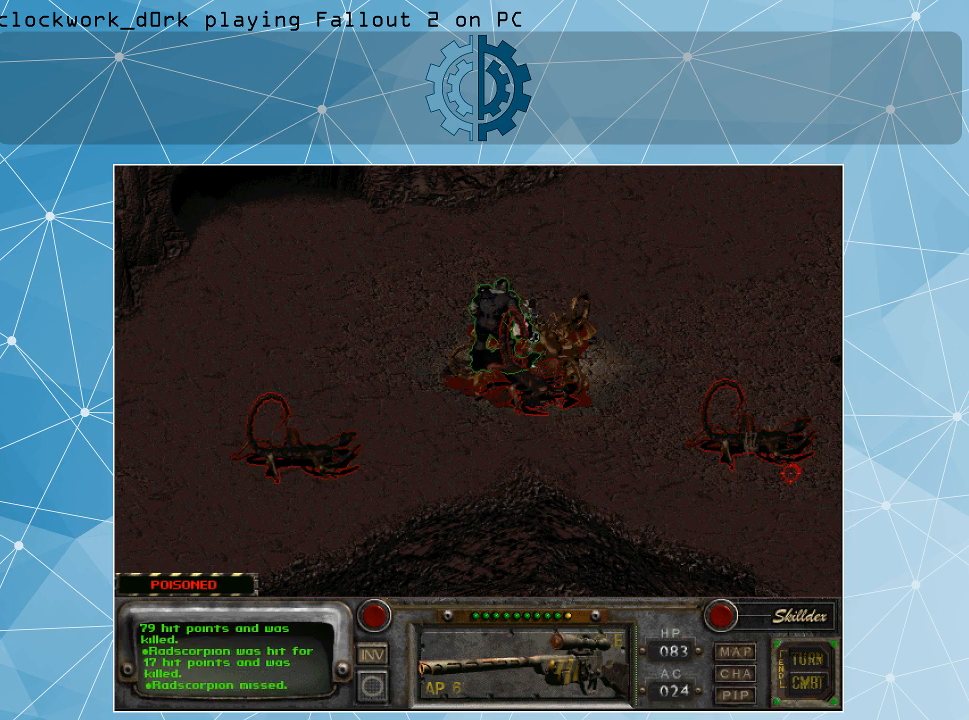
{"keys": [], "mouse": [], "events": []}
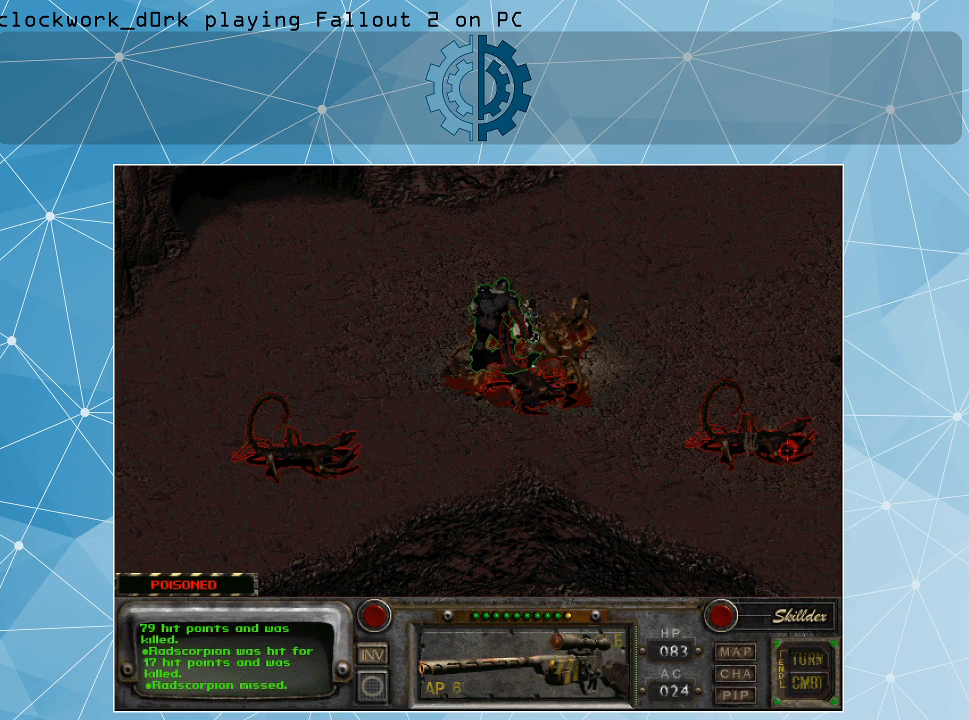
{"keys": [], "mouse": [], "events": []}
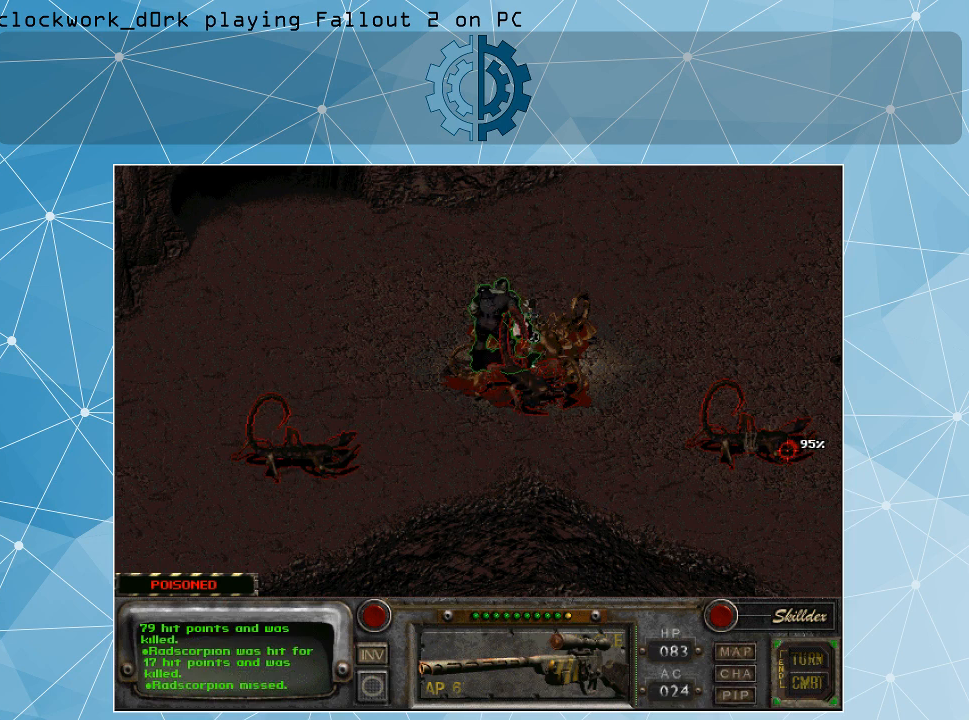
{"keys": [], "mouse": [], "events": [[100, "mouse_left", "down"], [134, "mouse_left", "up"]]}
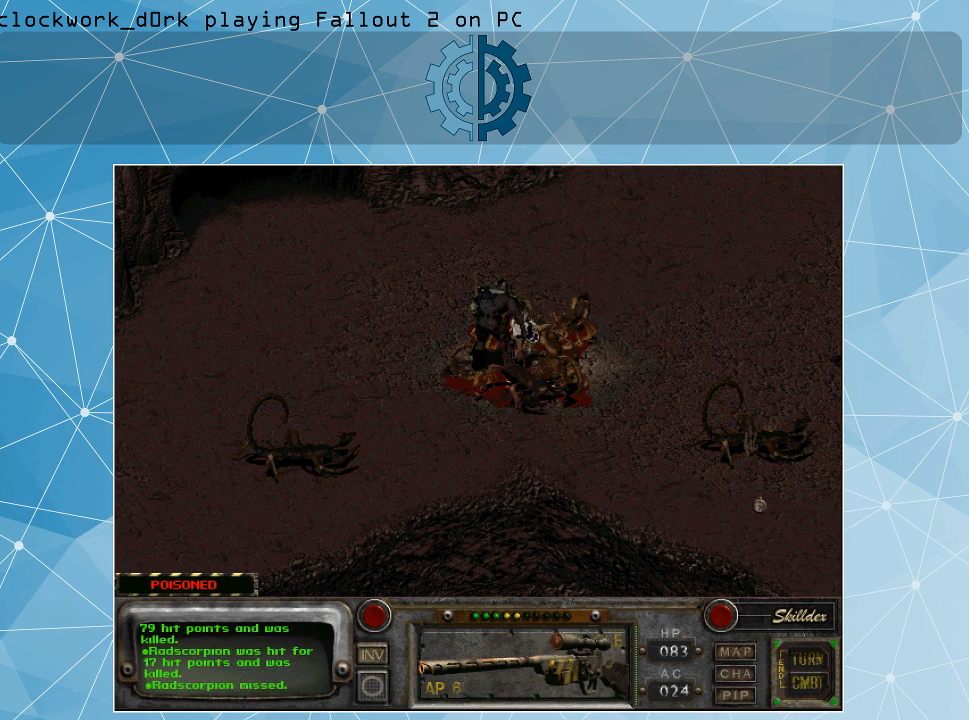
{"keys": [], "mouse": [], "events": []}
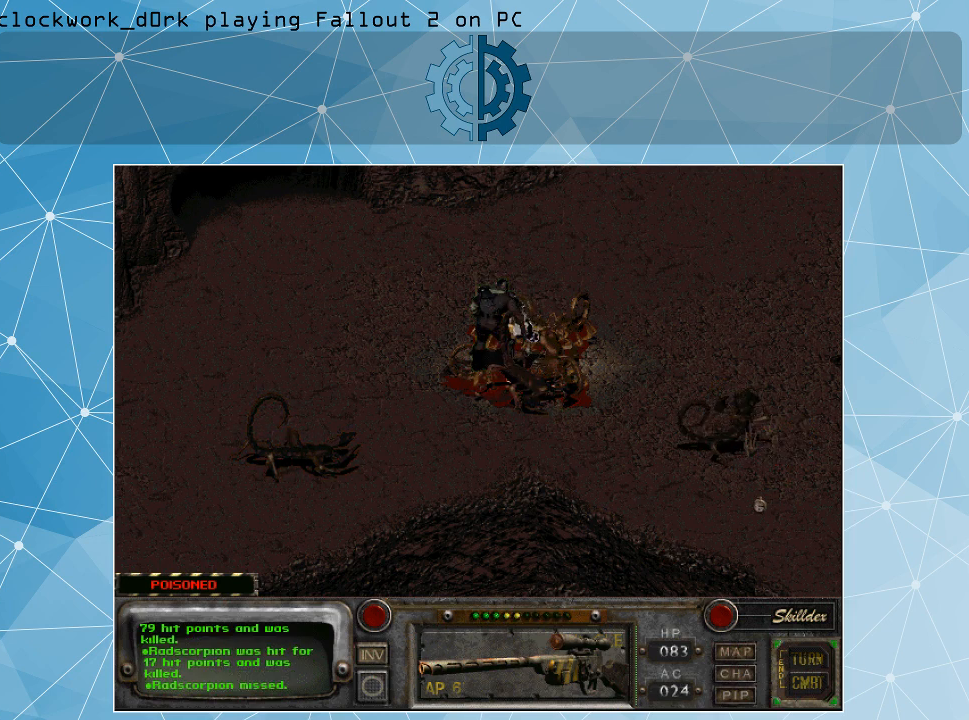
{"keys": [], "mouse": [], "events": []}
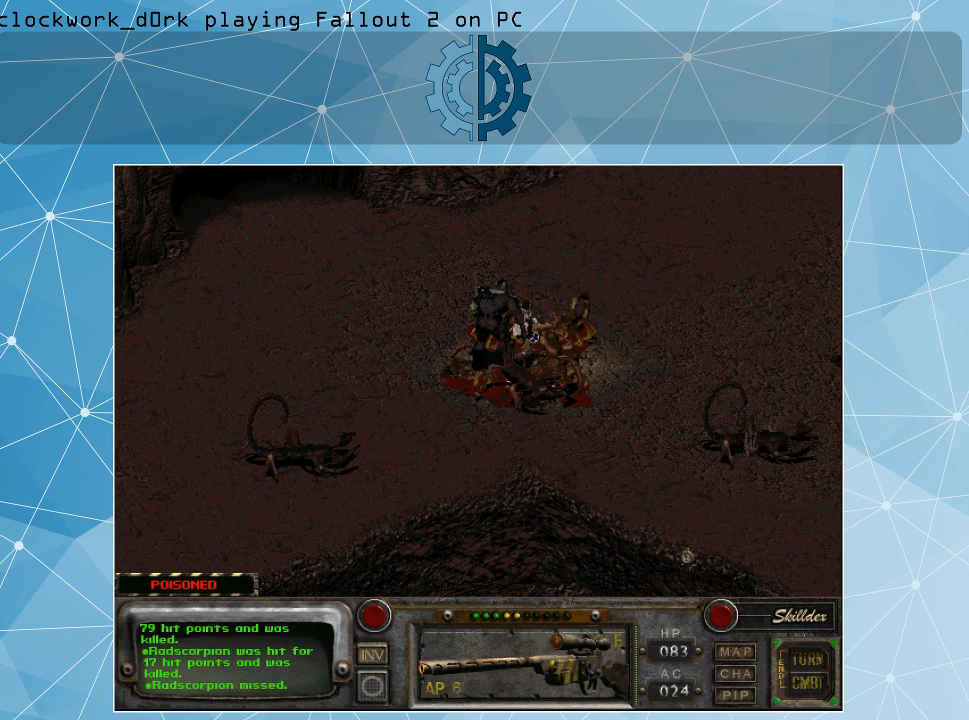
{"keys": [], "mouse": [], "events": []}
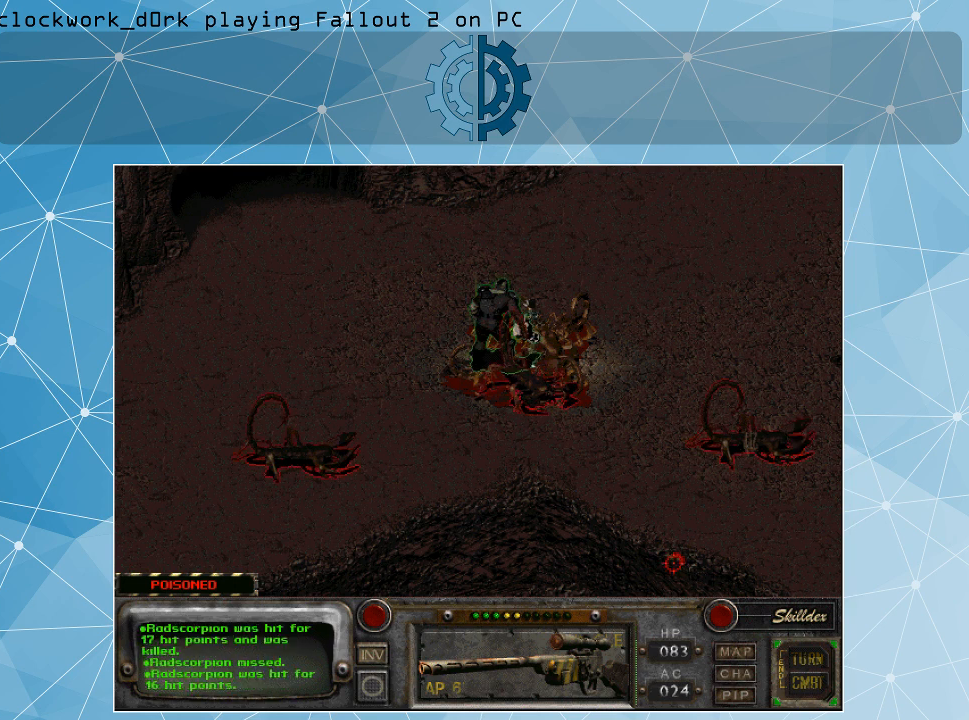
{"keys": [], "mouse": [], "events": []}
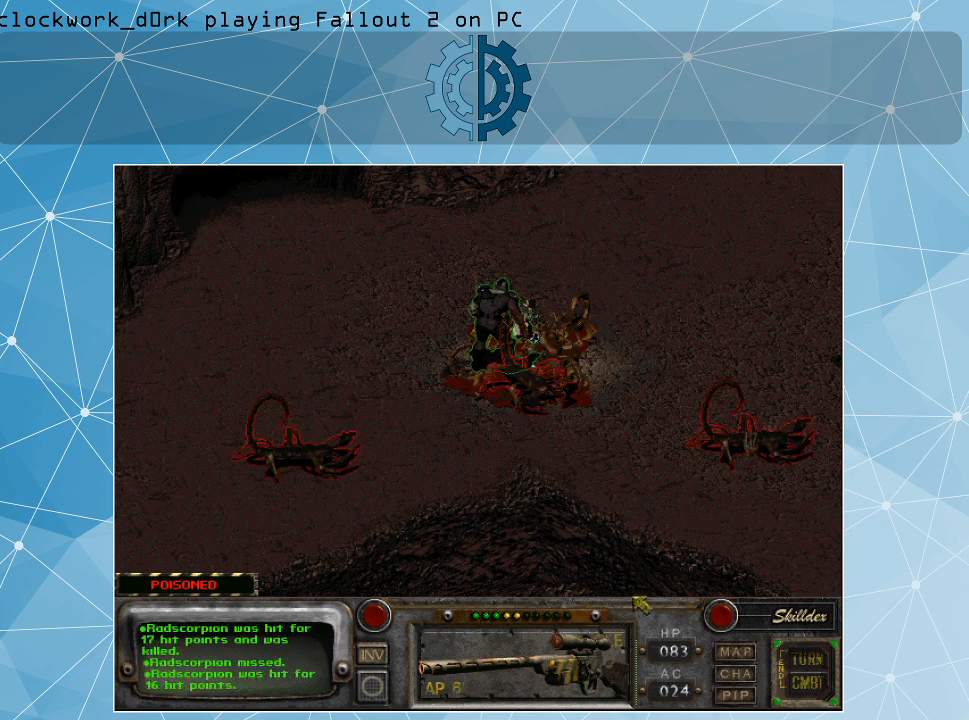
{"keys": [], "mouse": [], "events": []}
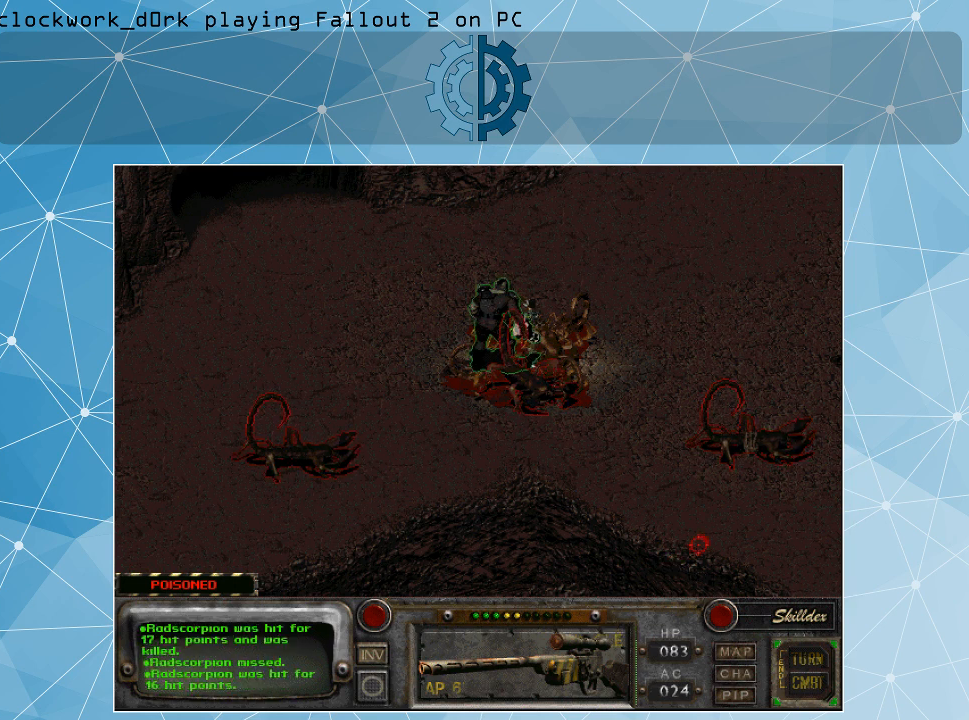
{"keys": [], "mouse": [], "events": []}
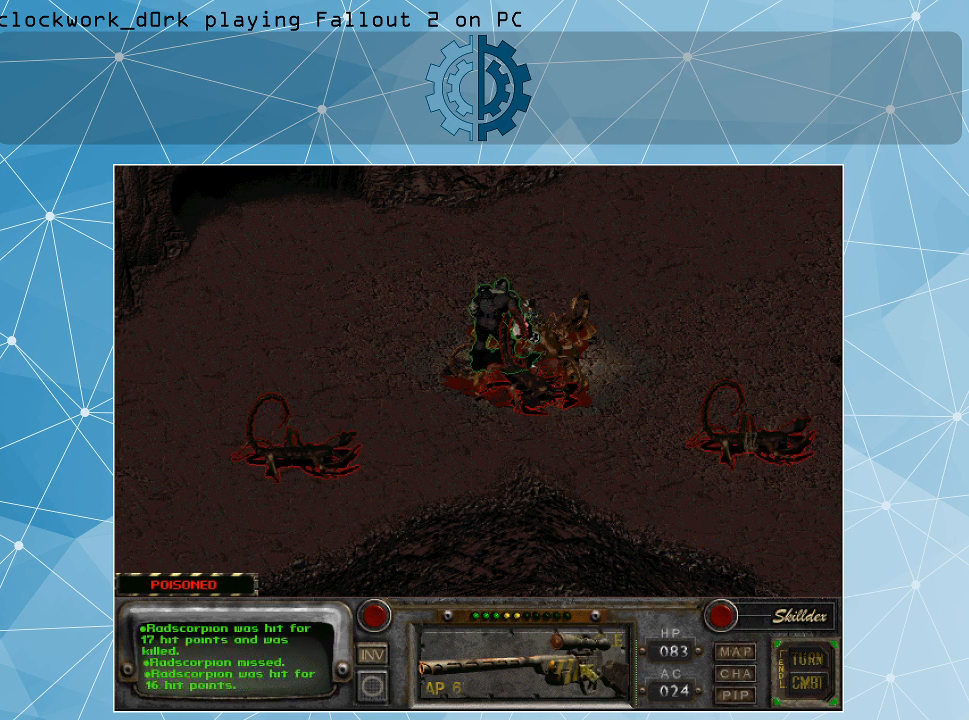
{"keys": [], "mouse": [], "events": []}
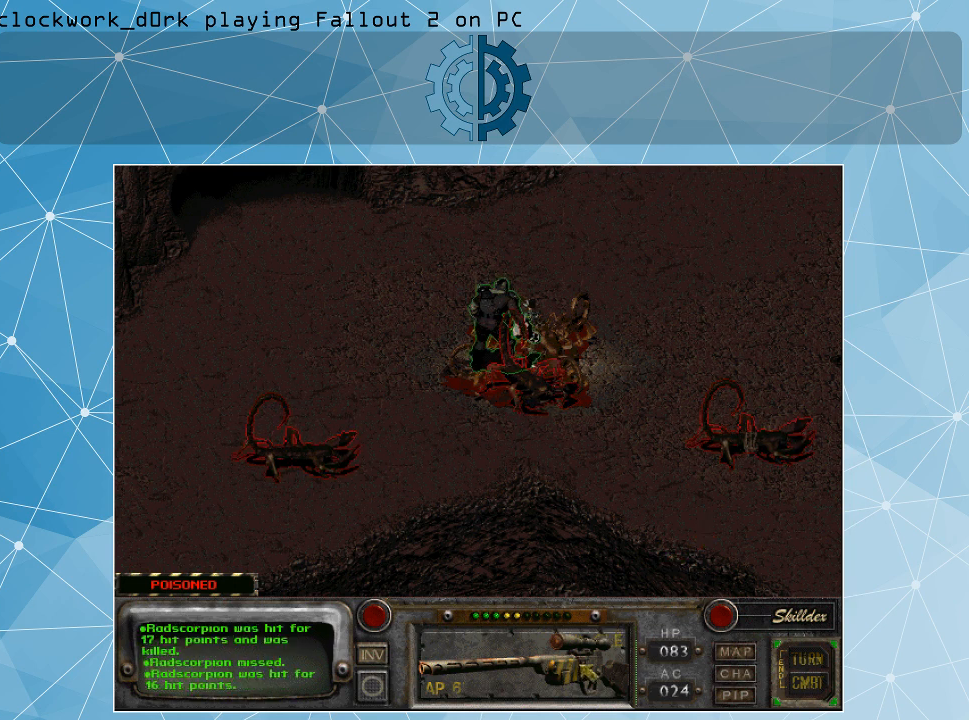
{"keys": [], "mouse": [], "events": [[267, "mouse_right", "down"], [400, "mouse_right", "up"]]}
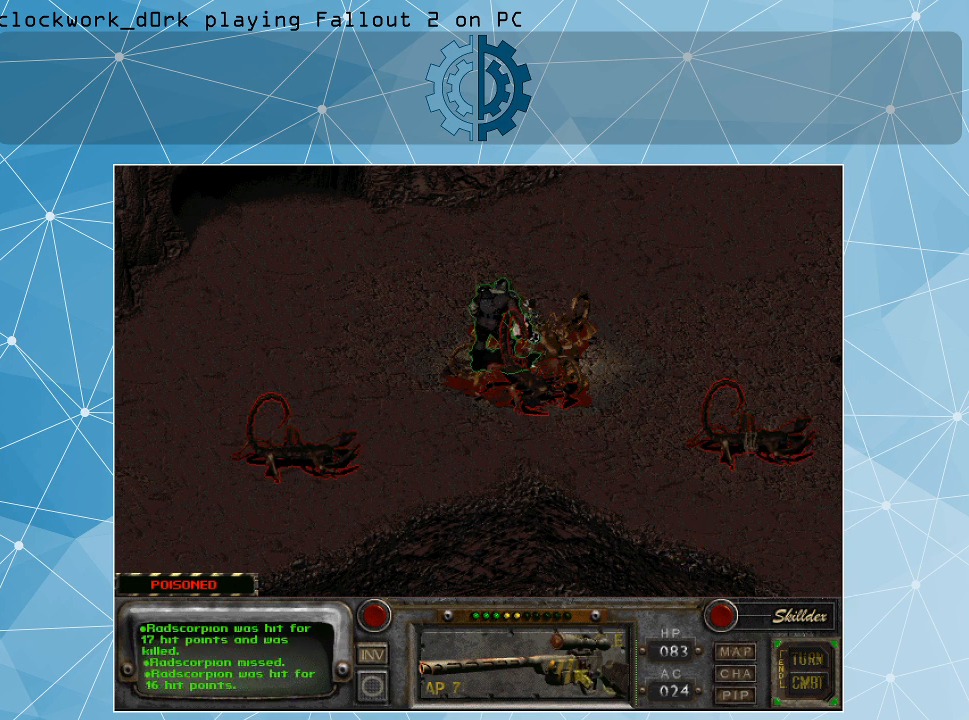
{"keys": [], "mouse": [], "events": [[334, "mouse_right", "down"], [467, "mouse_right", "up"]]}
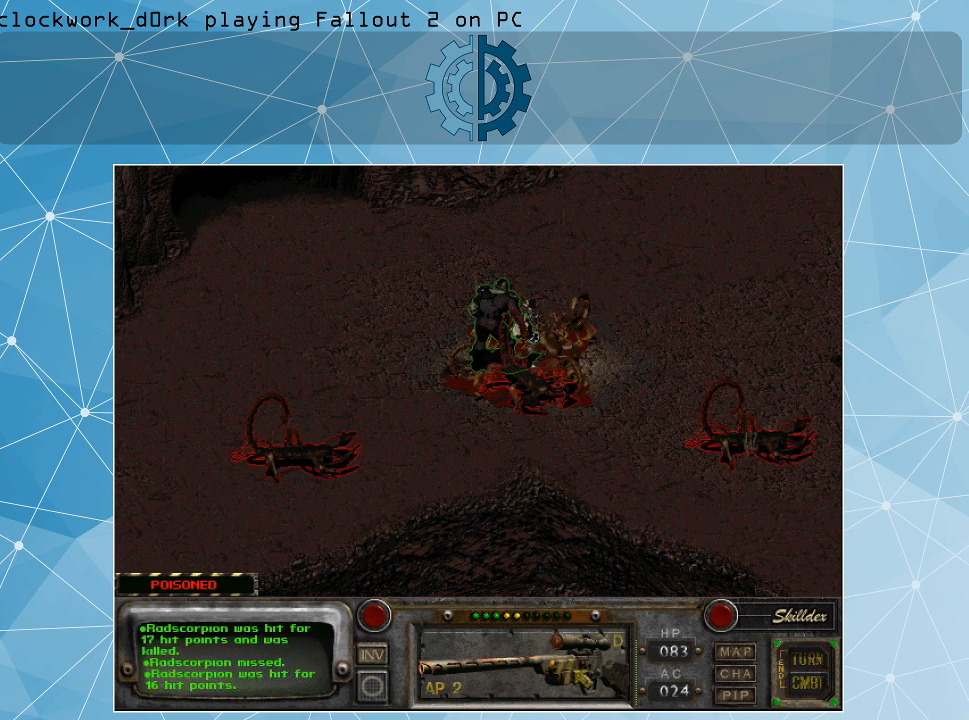
{"keys": [], "mouse": [], "events": [[300, "mouse_left", "down"], [334, "mouse_left", "up"]]}
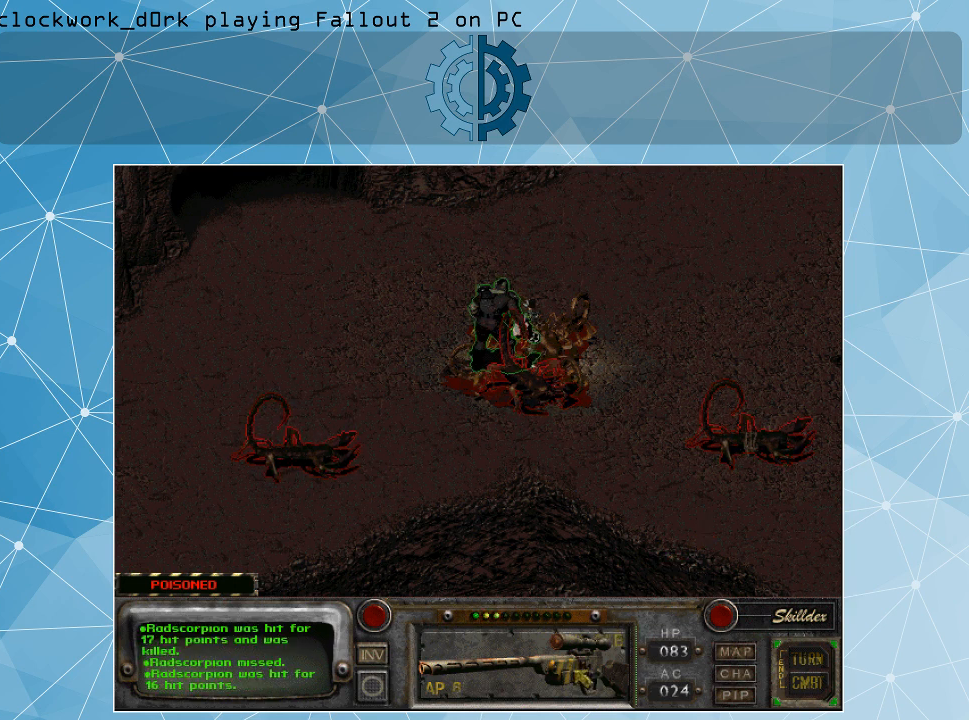
{"keys": [], "mouse": [], "events": []}
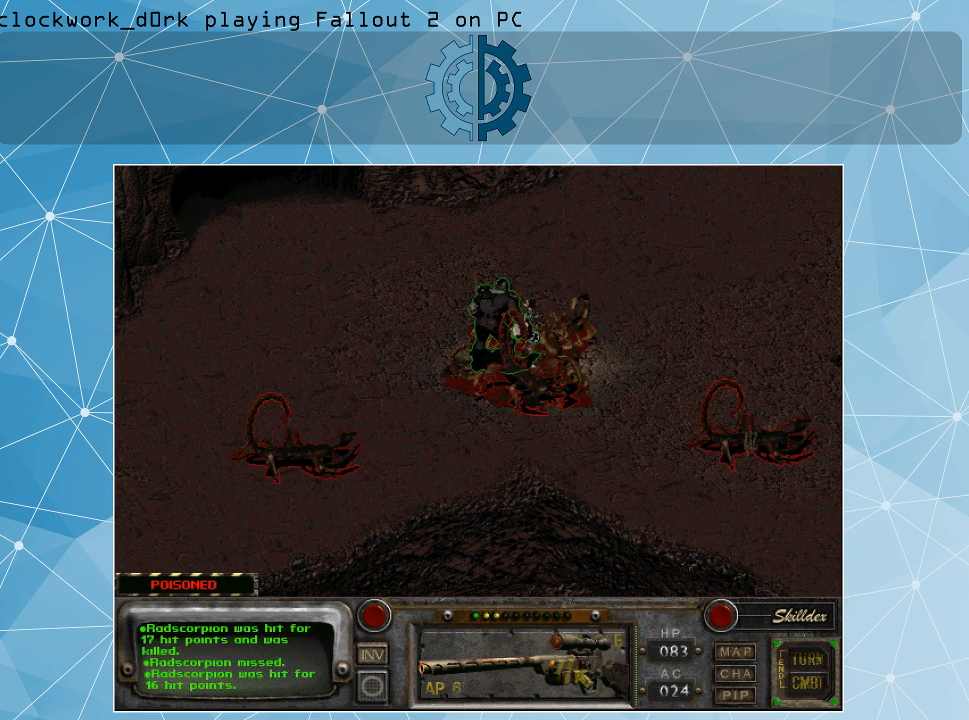
{"keys": [], "mouse": [], "events": []}
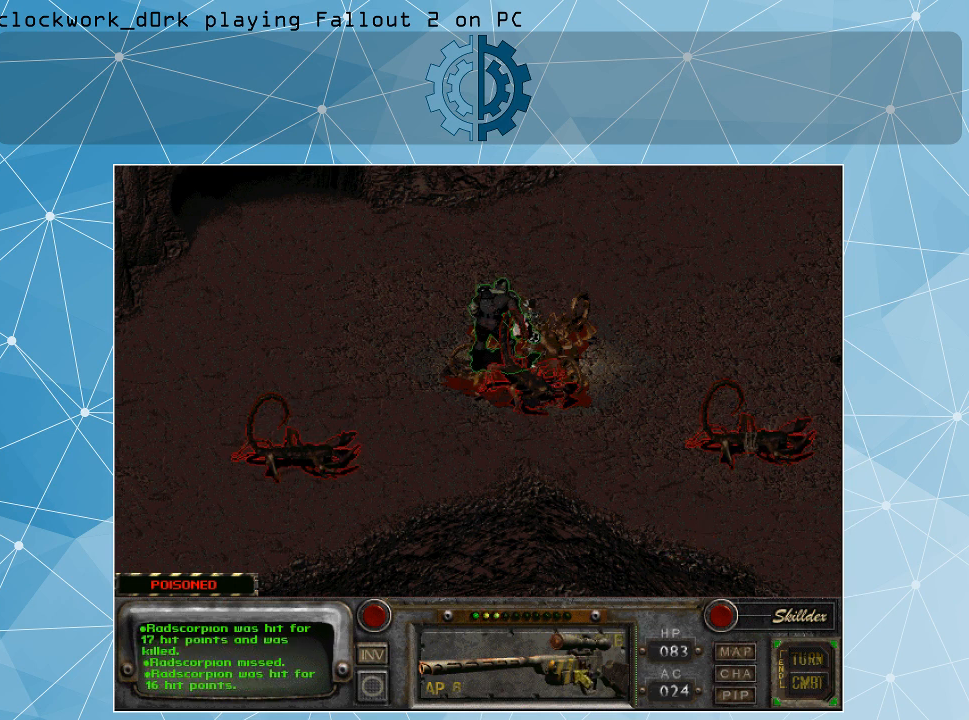
{"keys": [], "mouse": [], "events": [[234, "space", "down"], [300, "space", "up"]]}